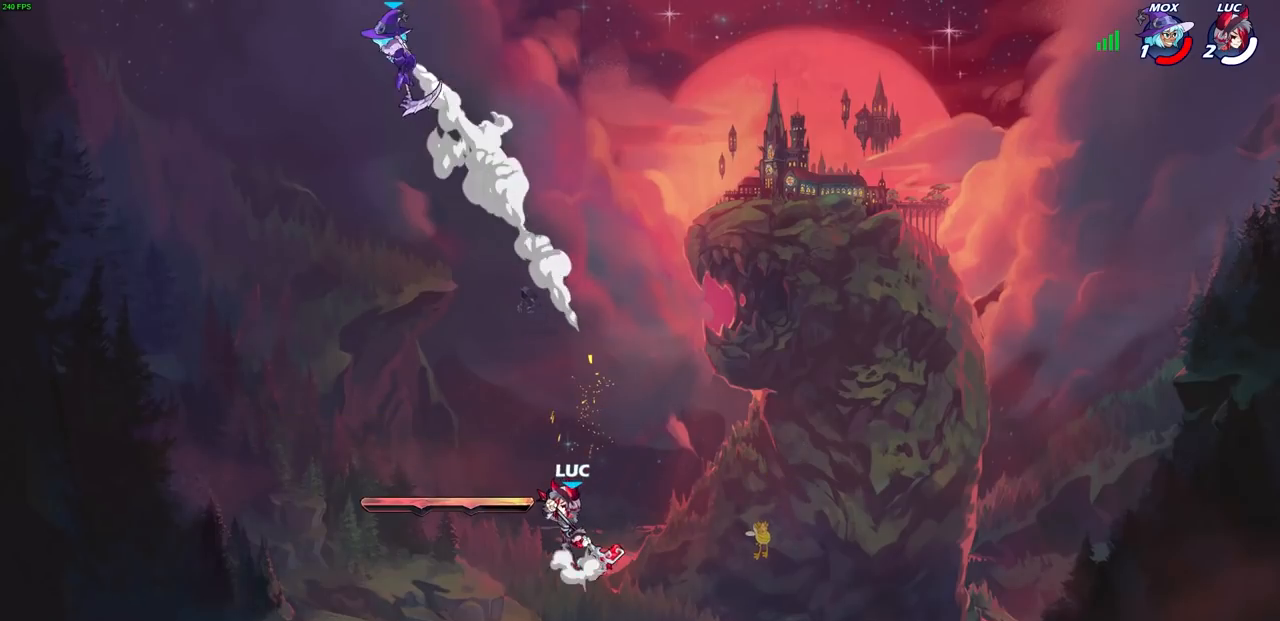
Gameplay with a controller (PlayStation layout); each line is a JSON object with the inputs held at the frame after it. "events" lists button and stick changes between this image and that frame as [ms after this image, input, new state], when the widget could be followed in between.
{"buttons": [], "left_stick": "up-left", "right_stick": "center", "events": [[133, "CROSS", "up"], [217, "left_stick", "down-right"], [417, "left_stick", "up-left"]]}
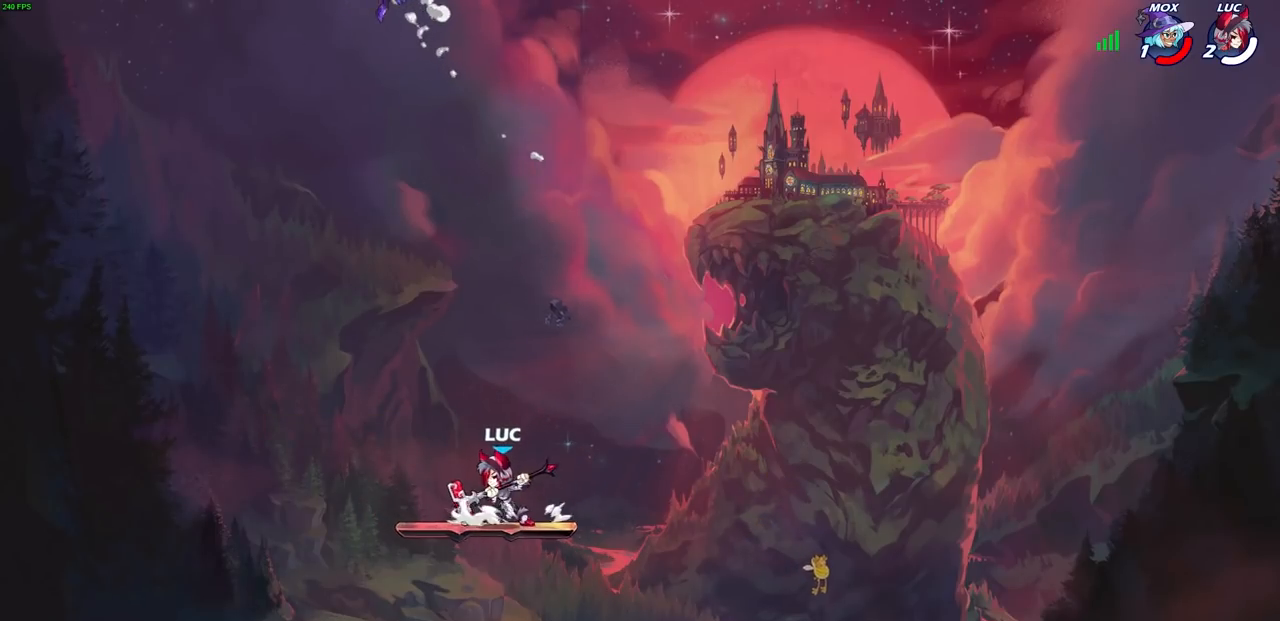
{"buttons": [], "left_stick": "center", "right_stick": "center", "events": [[117, "left_stick", "down"], [133, "CIRCLE", "down"], [233, "CIRCLE", "up"], [233, "left_stick", "center"]]}
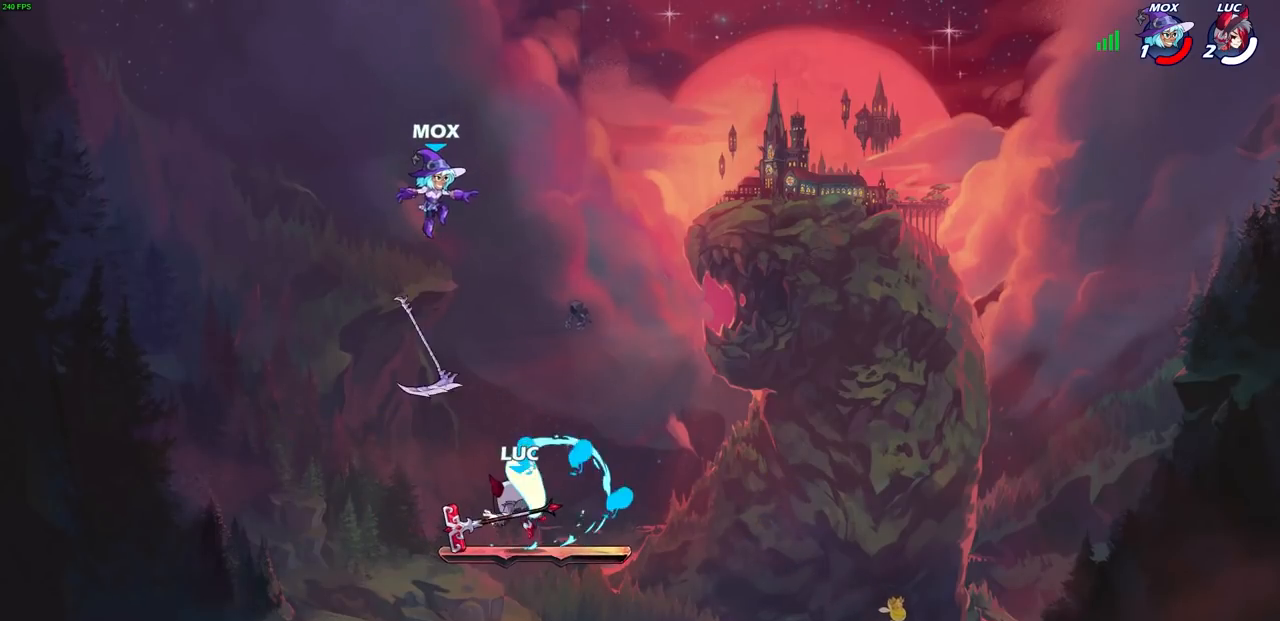
{"buttons": [], "left_stick": "up-left", "right_stick": "center", "events": [[233, "left_stick", "right"], [500, "left_stick", "up-left"]]}
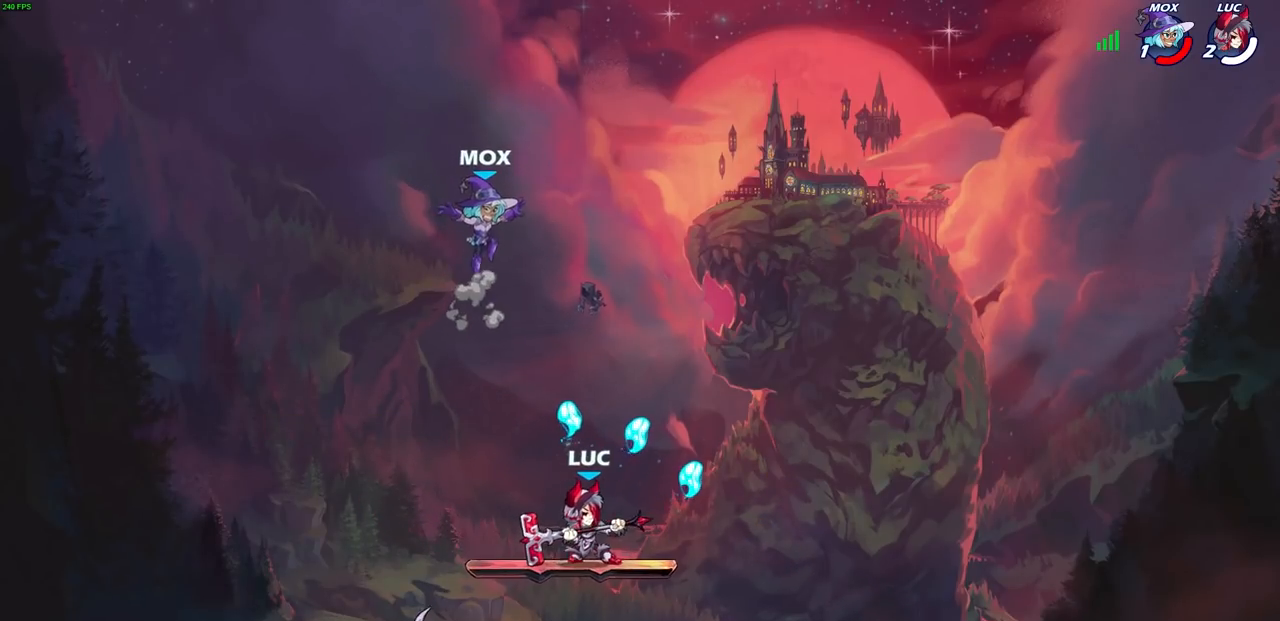
{"buttons": ["SQUARE"], "left_stick": "center", "right_stick": "center", "events": [[100, "left_stick", "down-left"], [217, "left_stick", "down"], [350, "left_stick", "up-left"], [467, "SQUARE", "down"], [483, "left_stick", "center"]]}
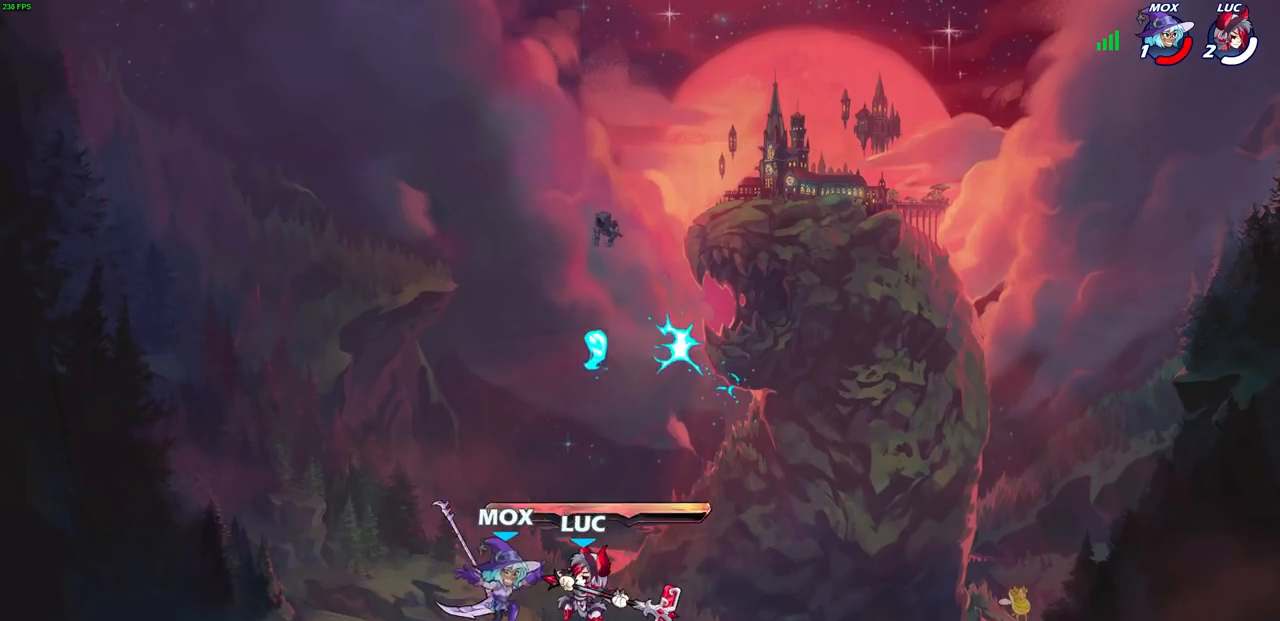
{"buttons": [], "left_stick": "center", "right_stick": "center", "events": [[17, "SQUARE", "up"]]}
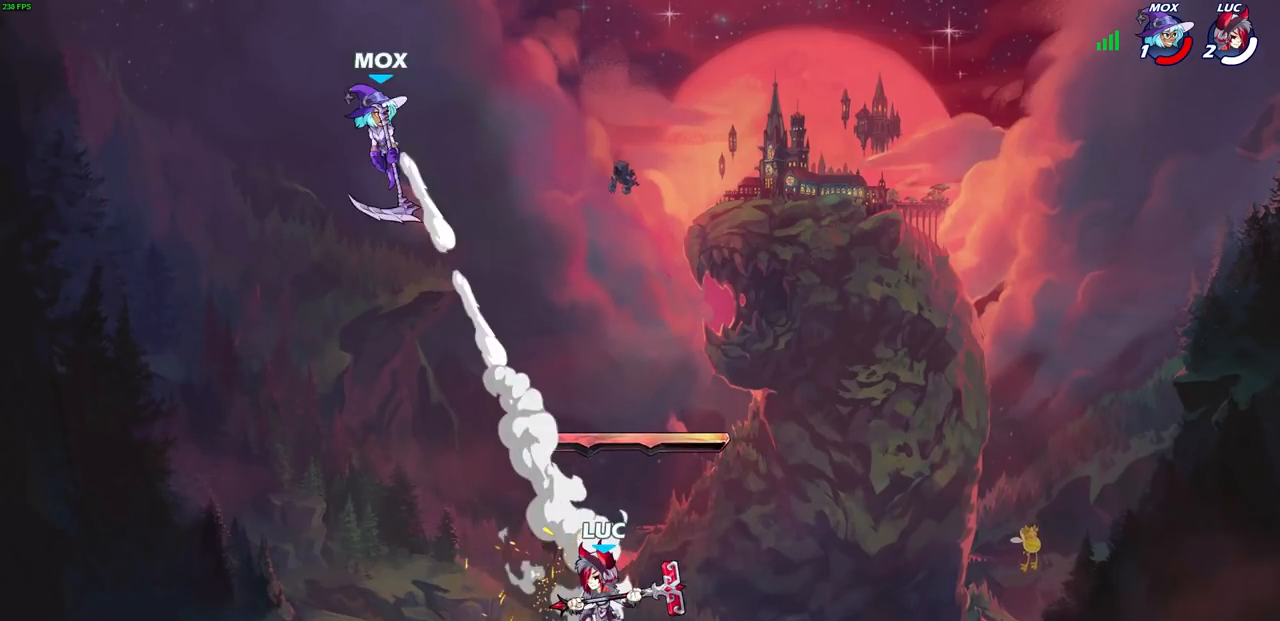
{"buttons": [], "left_stick": "left", "right_stick": "center", "events": [[83, "CROSS", "down"], [250, "CROSS", "up"], [250, "left_stick", "left"]]}
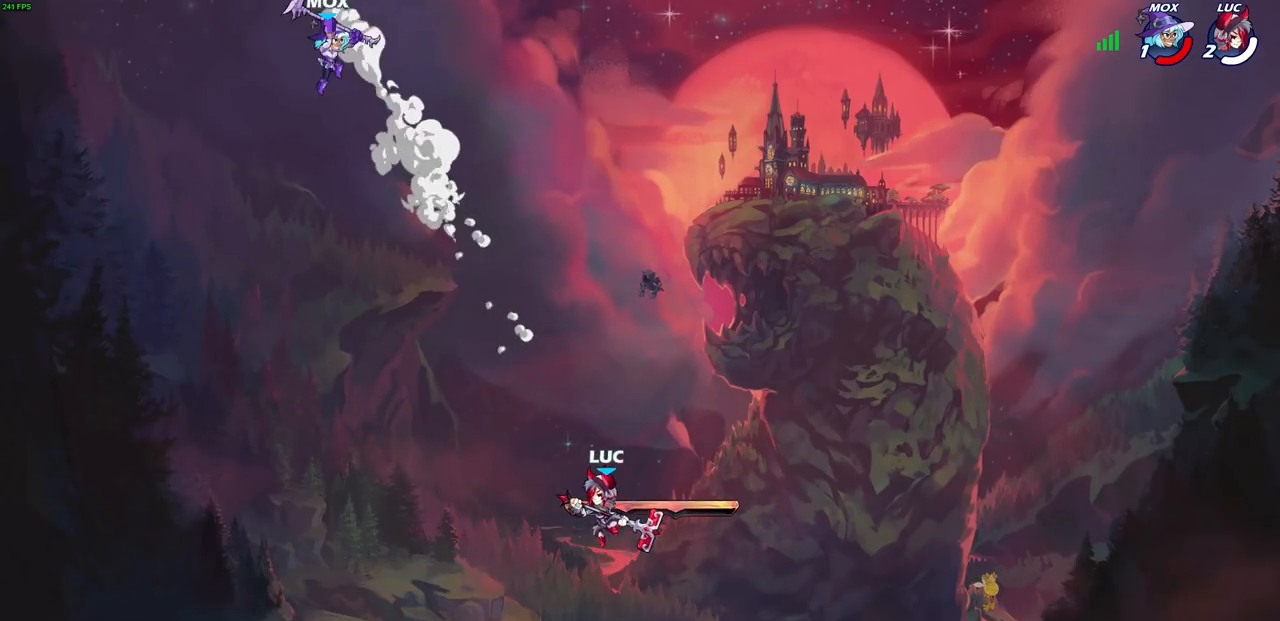
{"buttons": [], "left_stick": "center", "right_stick": "center", "events": [[83, "left_stick", "center"], [183, "R1", "down"], [183, "R2", "down"], [183, "left_stick", "down"], [217, "CIRCLE", "down"], [283, "CIRCLE", "up"], [283, "R1", "up"], [283, "R2", "up"], [317, "left_stick", "center"]]}
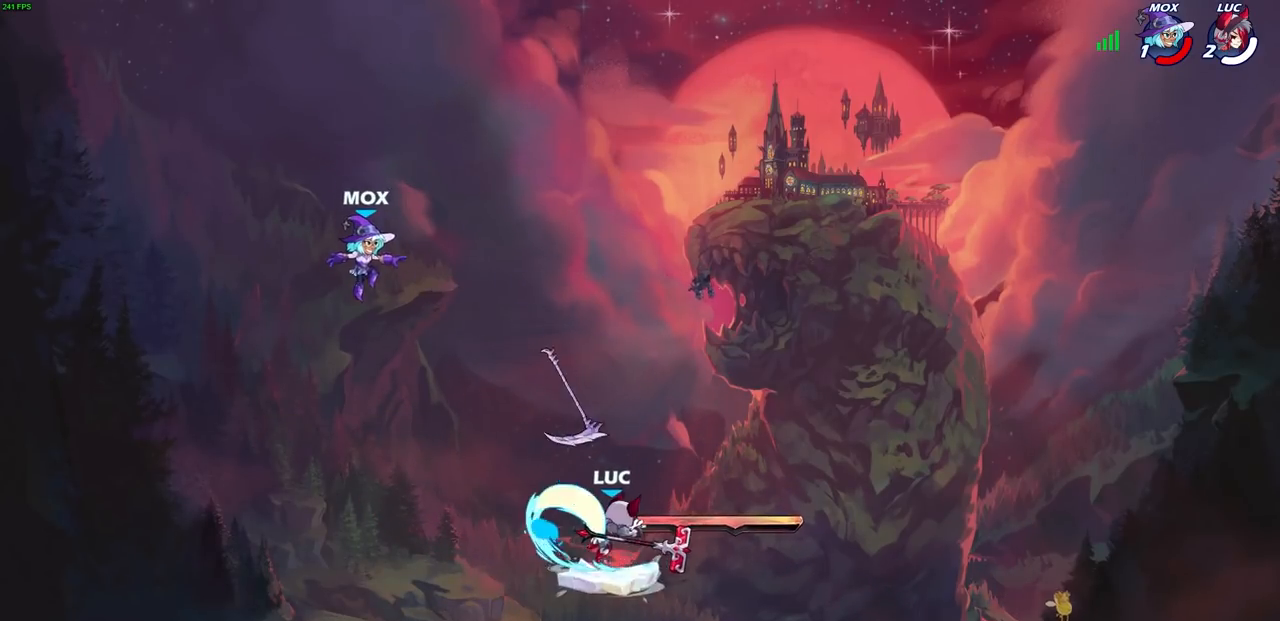
{"buttons": [], "left_stick": "center", "right_stick": "center", "events": []}
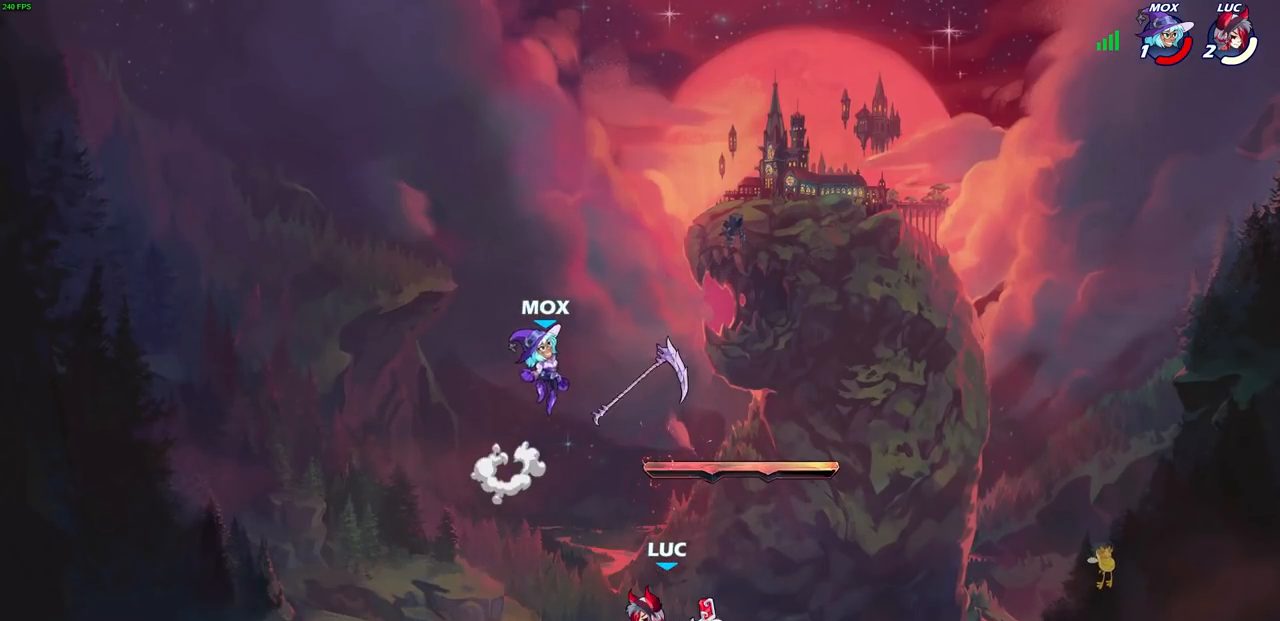
{"buttons": [], "left_stick": "up-right", "right_stick": "center", "events": [[100, "CROSS", "down"], [150, "SQUARE", "down"], [167, "left_stick", "up-right"], [183, "CROSS", "up"], [250, "SQUARE", "up"], [450, "R1", "down"], [500, "R1", "up"]]}
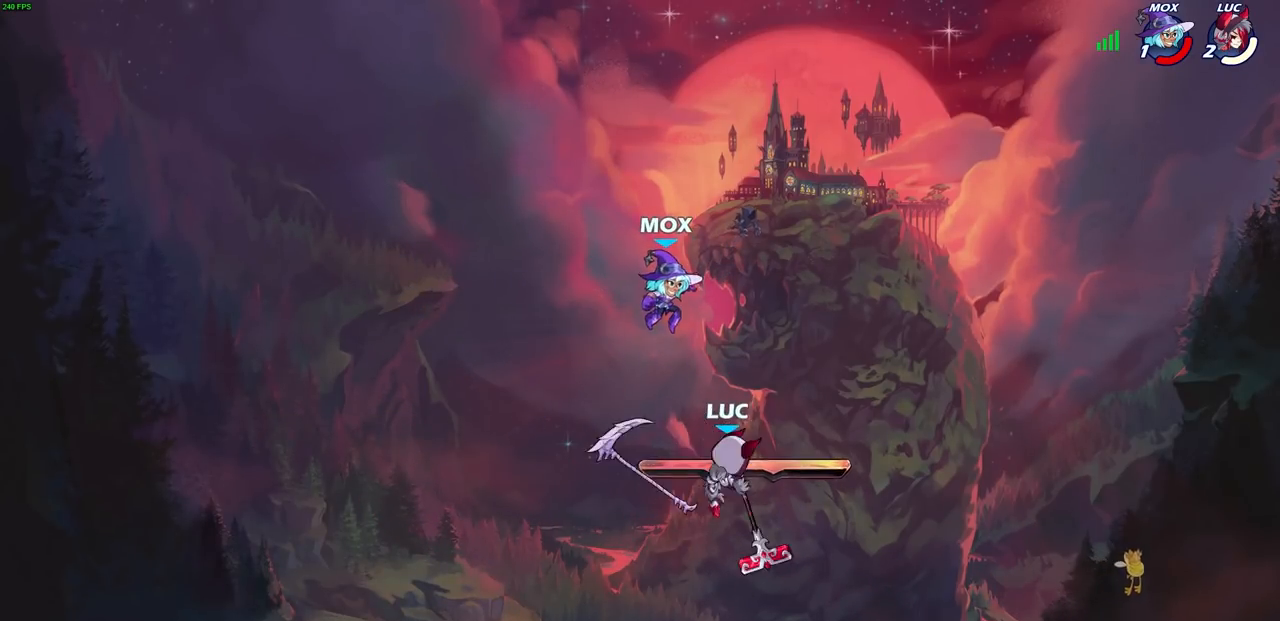
{"buttons": [], "left_stick": "right", "right_stick": "center", "events": [[200, "left_stick", "up-left"], [350, "SQUARE", "down"], [350, "left_stick", "left"], [467, "SQUARE", "up"], [500, "left_stick", "right"]]}
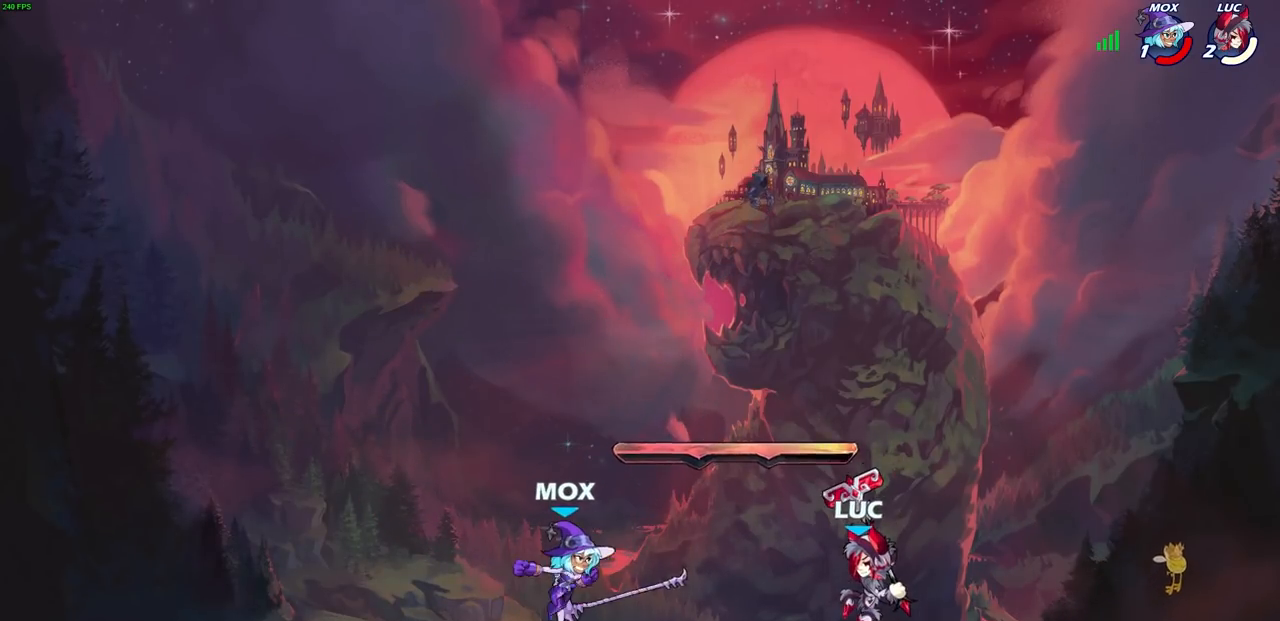
{"buttons": ["SQUARE"], "left_stick": "down", "right_stick": "center", "events": [[17, "left_stick", "center"], [383, "left_stick", "down"], [467, "SQUARE", "down"]]}
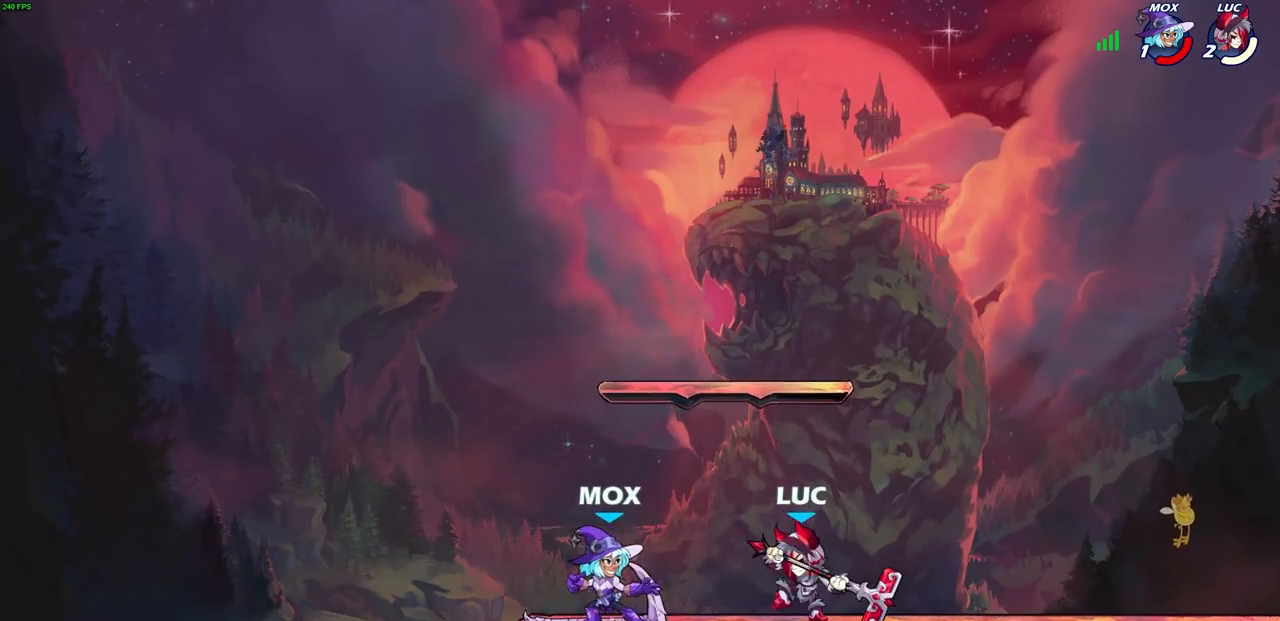
{"buttons": [], "left_stick": "center", "right_stick": "center", "events": [[67, "SQUARE", "up"], [67, "left_stick", "center"], [367, "left_stick", "left"], [400, "CROSS", "down"], [450, "SQUARE", "down"], [467, "left_stick", "center"], [500, "CROSS", "up"], [500, "SQUARE", "up"]]}
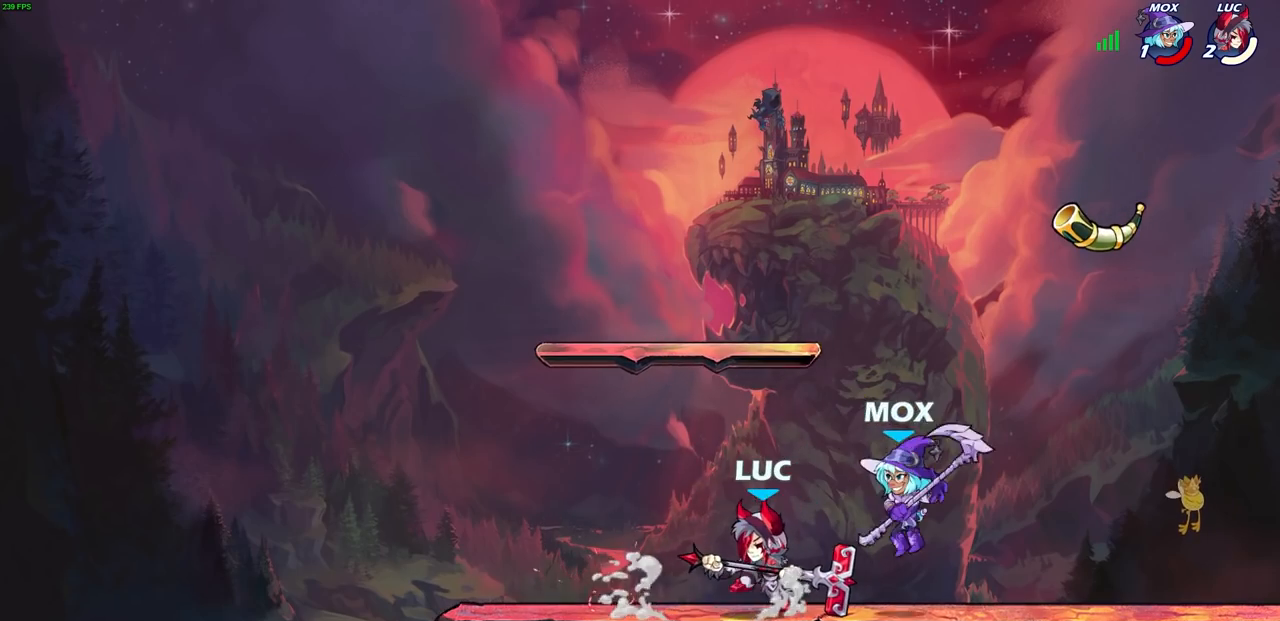
{"buttons": [], "left_stick": "center", "right_stick": "center", "events": [[250, "CROSS", "down"], [383, "CROSS", "up"]]}
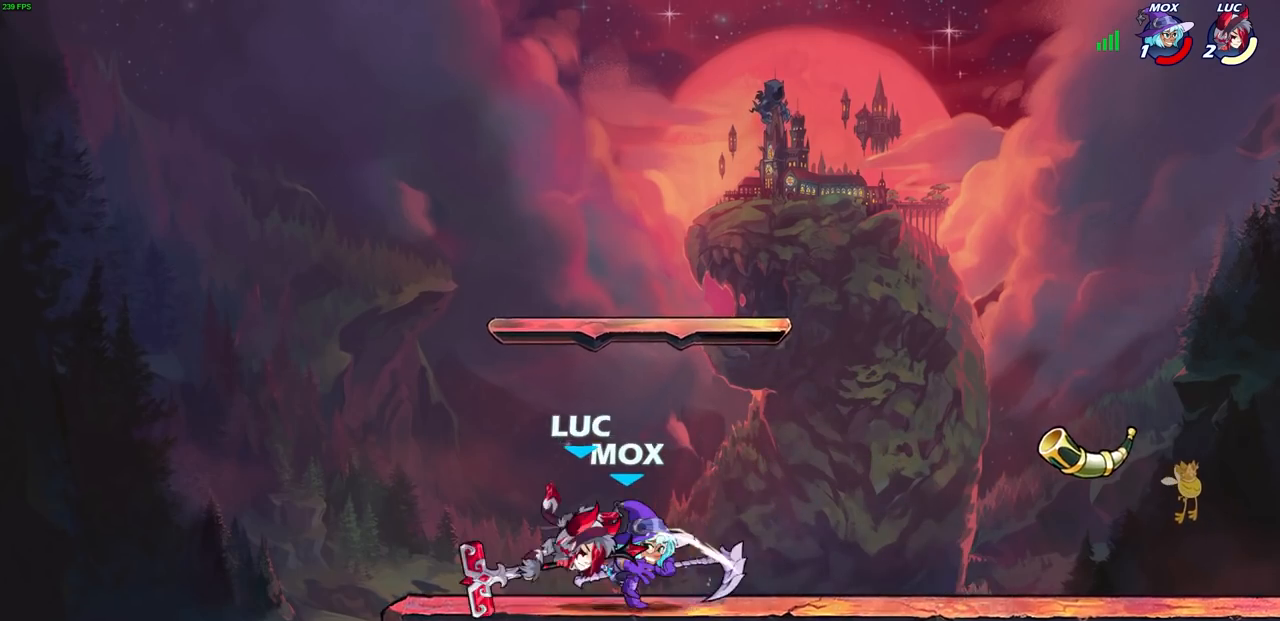
{"buttons": ["CROSS", "R2"], "left_stick": "up-right", "right_stick": "center", "events": [[233, "left_stick", "up-right"], [333, "CROSS", "down"], [333, "R1", "down"], [333, "R2", "down"], [450, "R1", "up"]]}
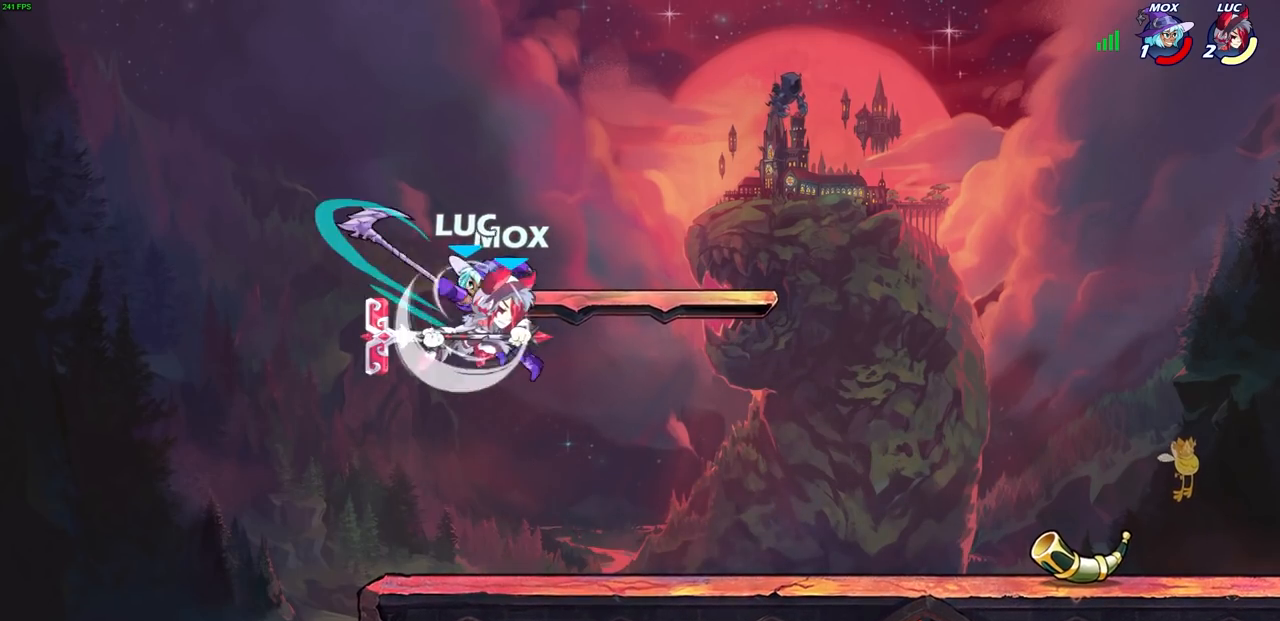
{"buttons": [], "left_stick": "center", "right_stick": "center", "events": [[17, "left_stick", "up-left"], [67, "CROSS", "up"], [83, "R2", "up"], [167, "left_stick", "down-left"], [217, "SQUARE", "down"], [283, "left_stick", "center"], [300, "SQUARE", "up"]]}
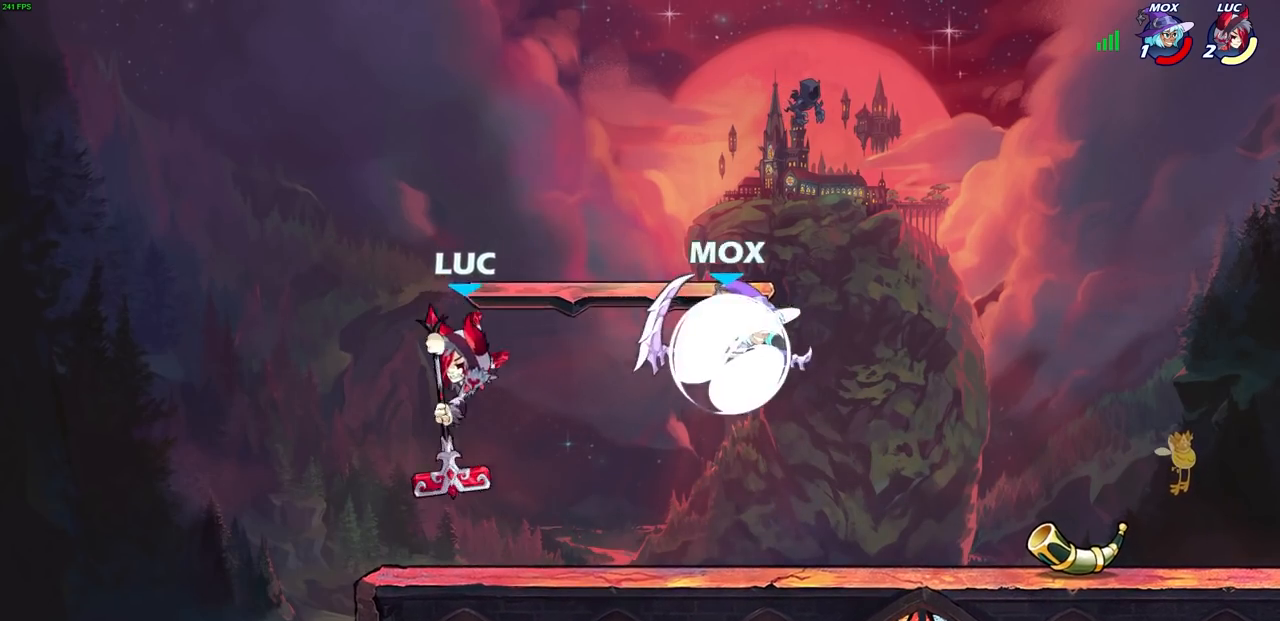
{"buttons": [], "left_stick": "up-right", "right_stick": "center", "events": [[267, "left_stick", "left"], [483, "left_stick", "up-right"]]}
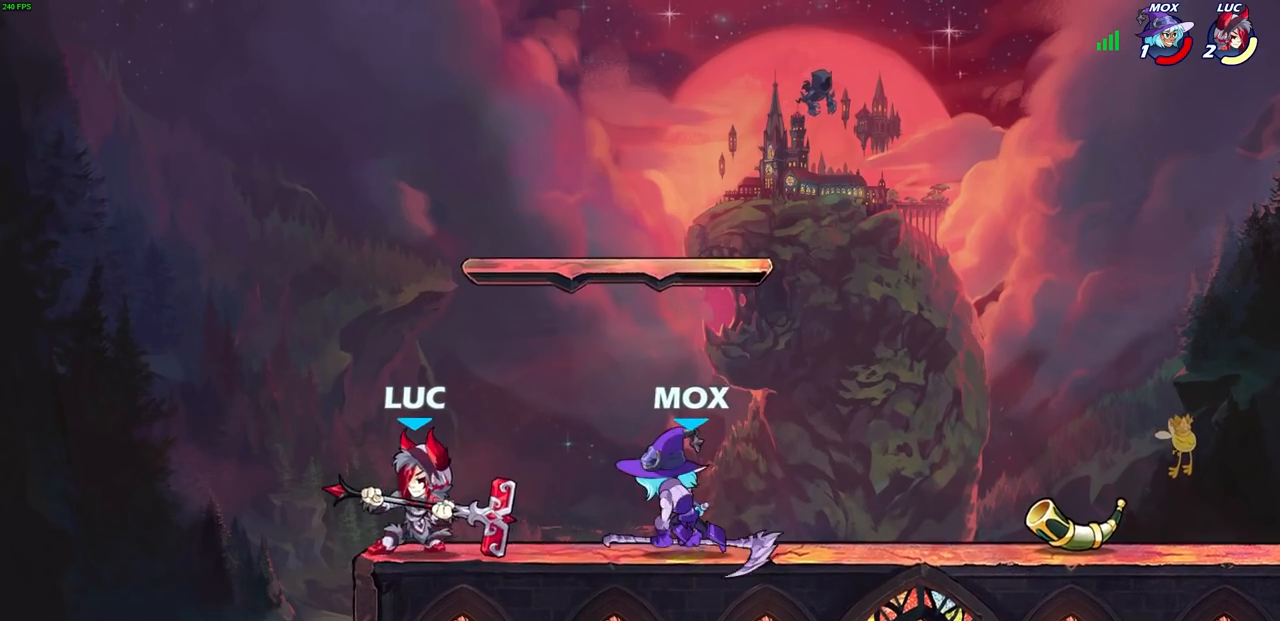
{"buttons": [], "left_stick": "center", "right_stick": "center", "events": [[67, "SQUARE", "down"], [117, "left_stick", "center"], [167, "SQUARE", "up"]]}
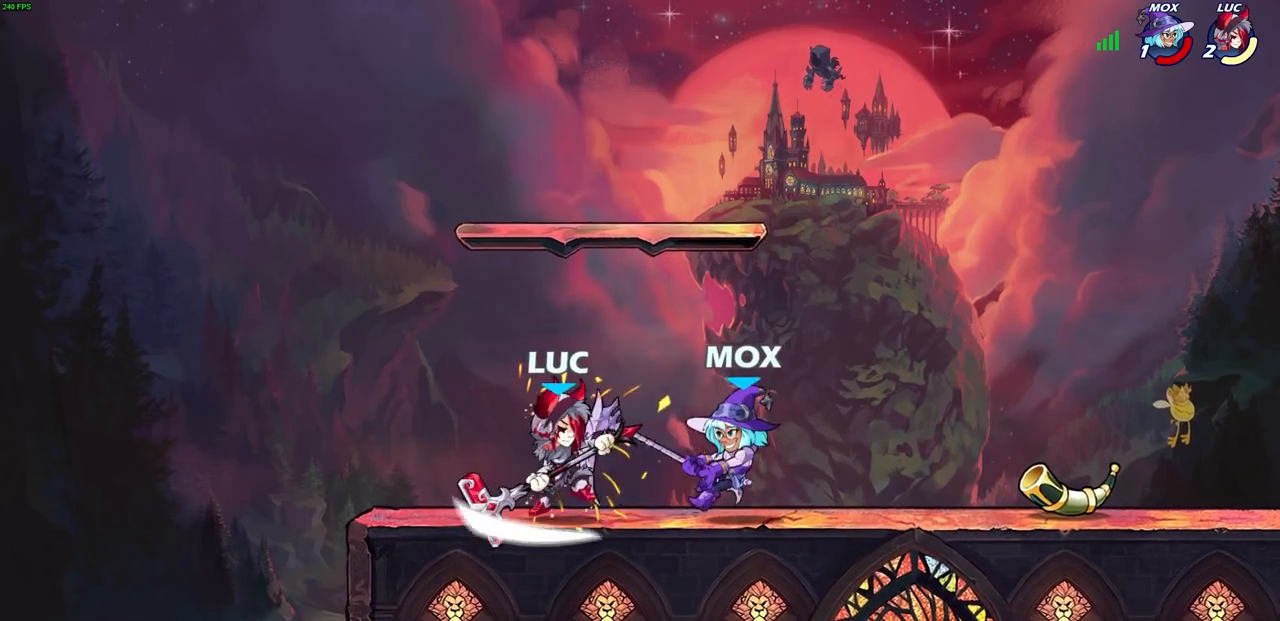
{"buttons": [], "left_stick": "center", "right_stick": "center", "events": [[100, "R1", "down"], [100, "R2", "down"], [100, "left_stick", "down"], [150, "SQUARE", "down"], [217, "left_stick", "center"], [250, "R1", "up"], [250, "R2", "up"], [250, "SQUARE", "up"]]}
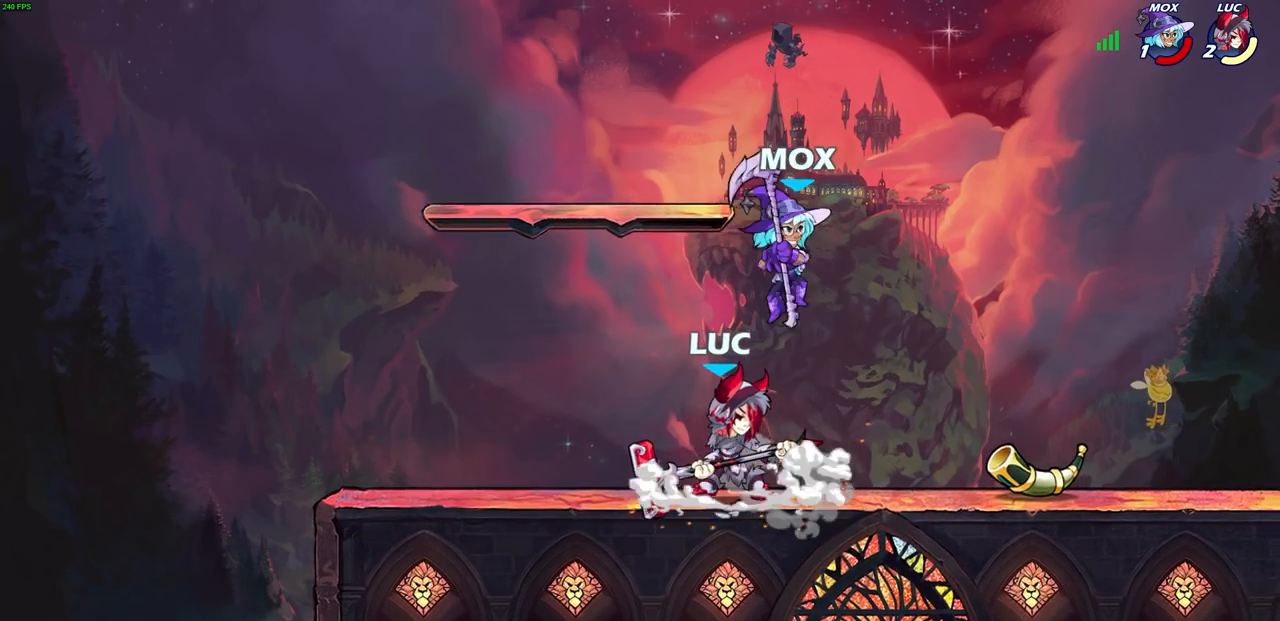
{"buttons": ["R1", "R2"], "left_stick": "center", "right_stick": "center", "events": [[167, "left_stick", "up-left"], [233, "left_stick", "center"], [300, "R1", "down"], [300, "R2", "down"]]}
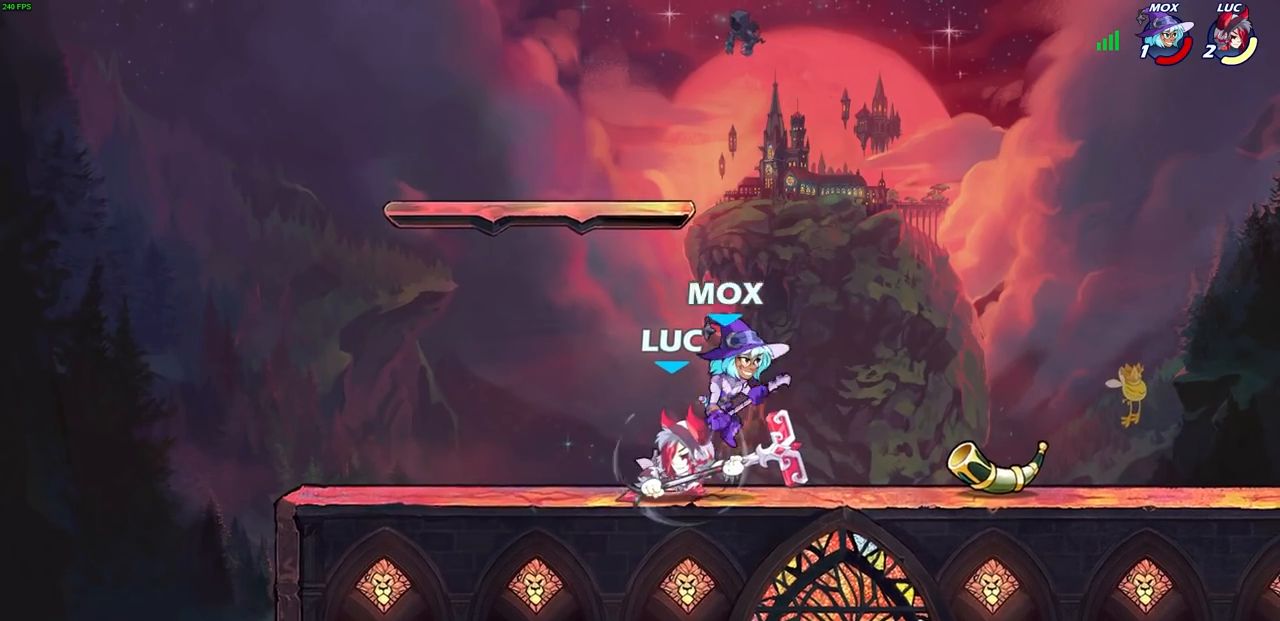
{"buttons": ["CROSS"], "left_stick": "down-right", "right_stick": "center", "events": [[33, "left_stick", "right"], [50, "R1", "up"], [50, "R2", "up"], [100, "SQUARE", "down"], [117, "left_stick", "down"], [183, "SQUARE", "up"], [217, "left_stick", "center"], [500, "CROSS", "down"], [500, "left_stick", "down-right"]]}
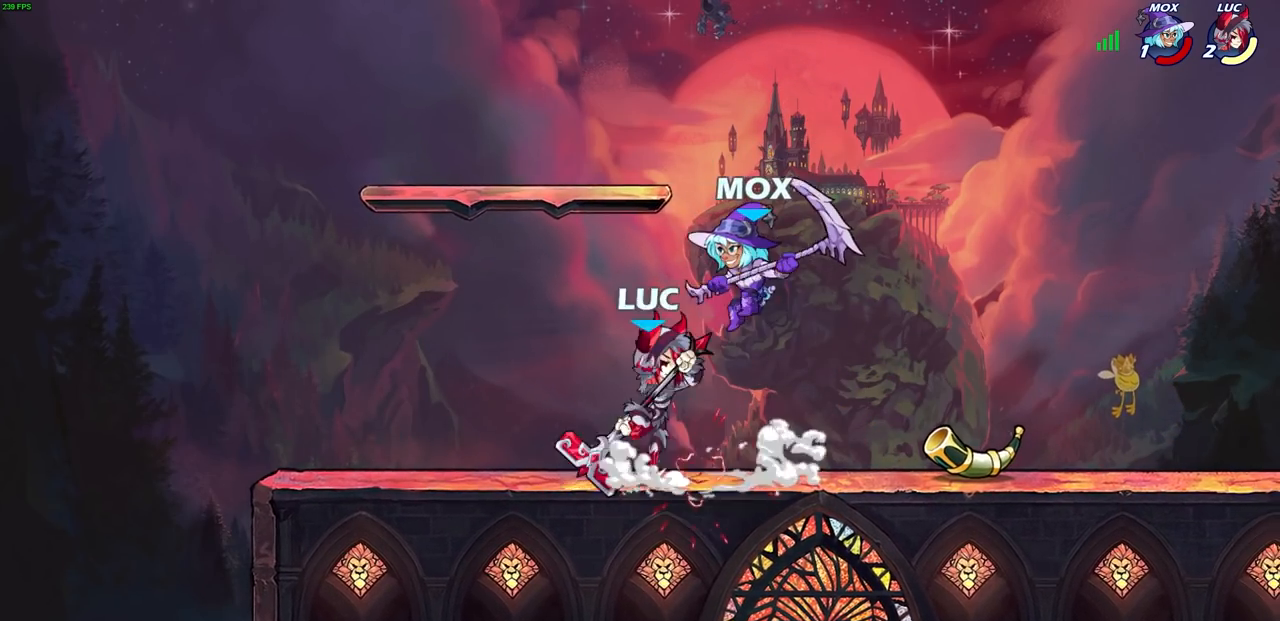
{"buttons": [], "left_stick": "center", "right_stick": "center", "events": [[50, "SQUARE", "down"], [67, "left_stick", "center"], [83, "CROSS", "up"], [83, "SQUARE", "up"]]}
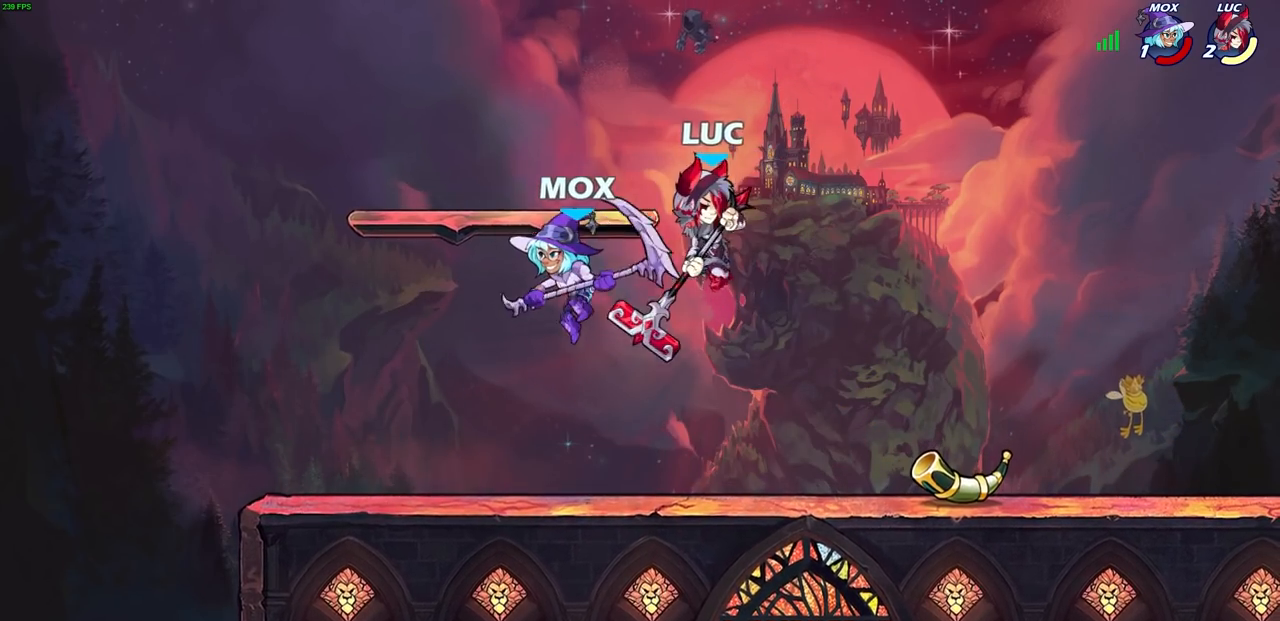
{"buttons": [], "left_stick": "down-left", "right_stick": "center", "events": [[150, "left_stick", "right"], [183, "CROSS", "down"], [317, "CROSS", "up"], [450, "left_stick", "down-left"]]}
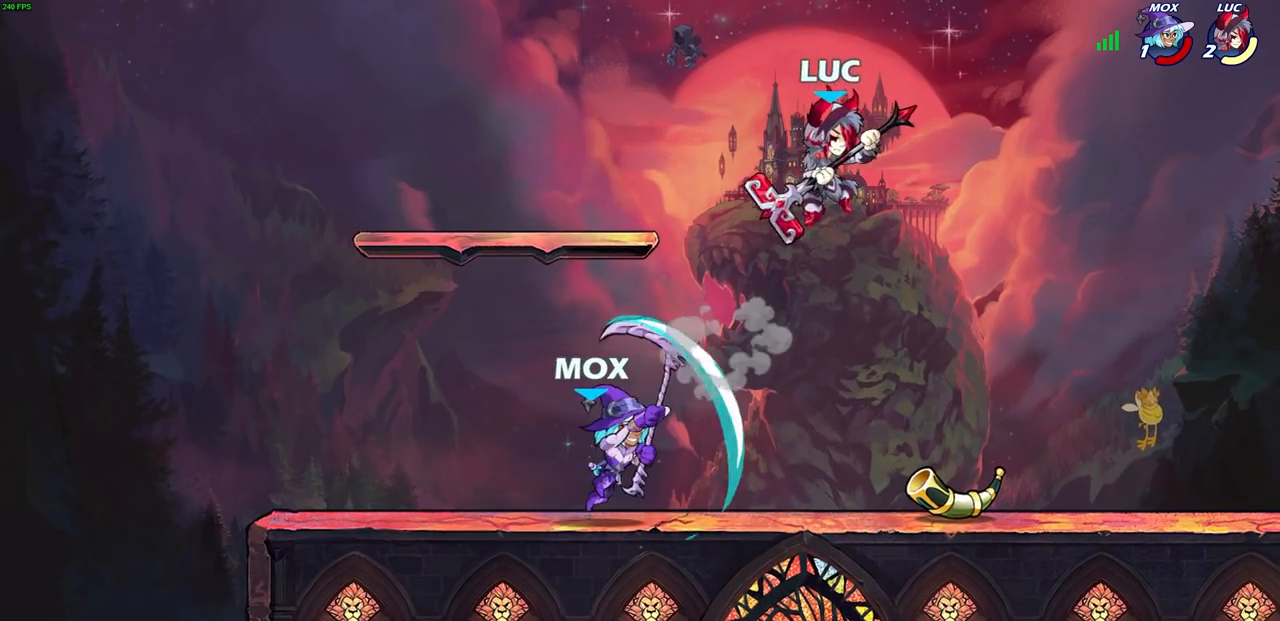
{"buttons": [], "left_stick": "center", "right_stick": "center", "events": [[50, "SQUARE", "down"], [150, "SQUARE", "up"], [167, "left_stick", "center"]]}
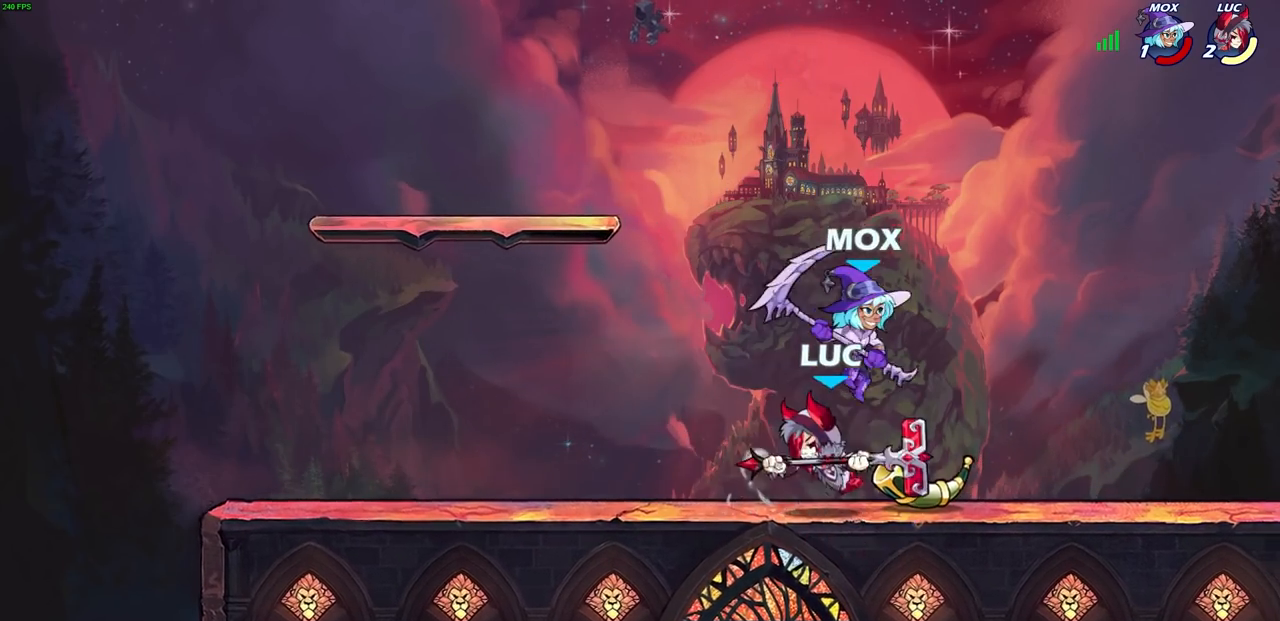
{"buttons": ["R2"], "left_stick": "center", "right_stick": "center", "events": [[250, "left_stick", "up-right"], [333, "left_stick", "center"], [417, "R2", "down"]]}
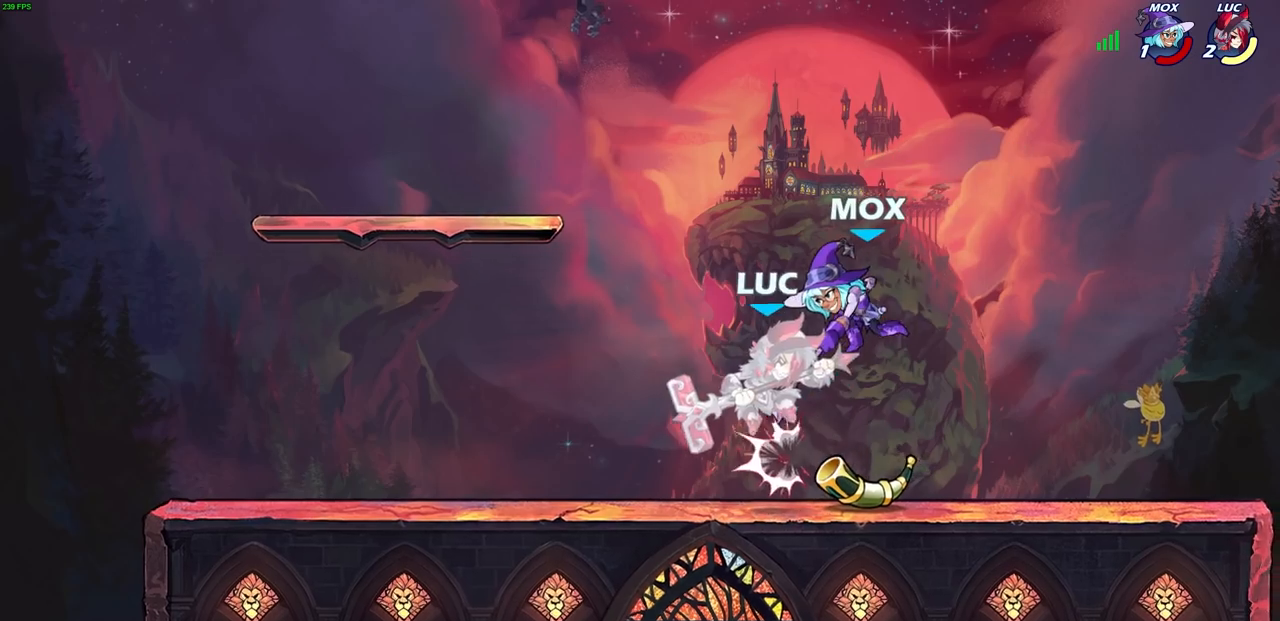
{"buttons": [], "left_stick": "center", "right_stick": "center", "events": [[233, "R2", "up"]]}
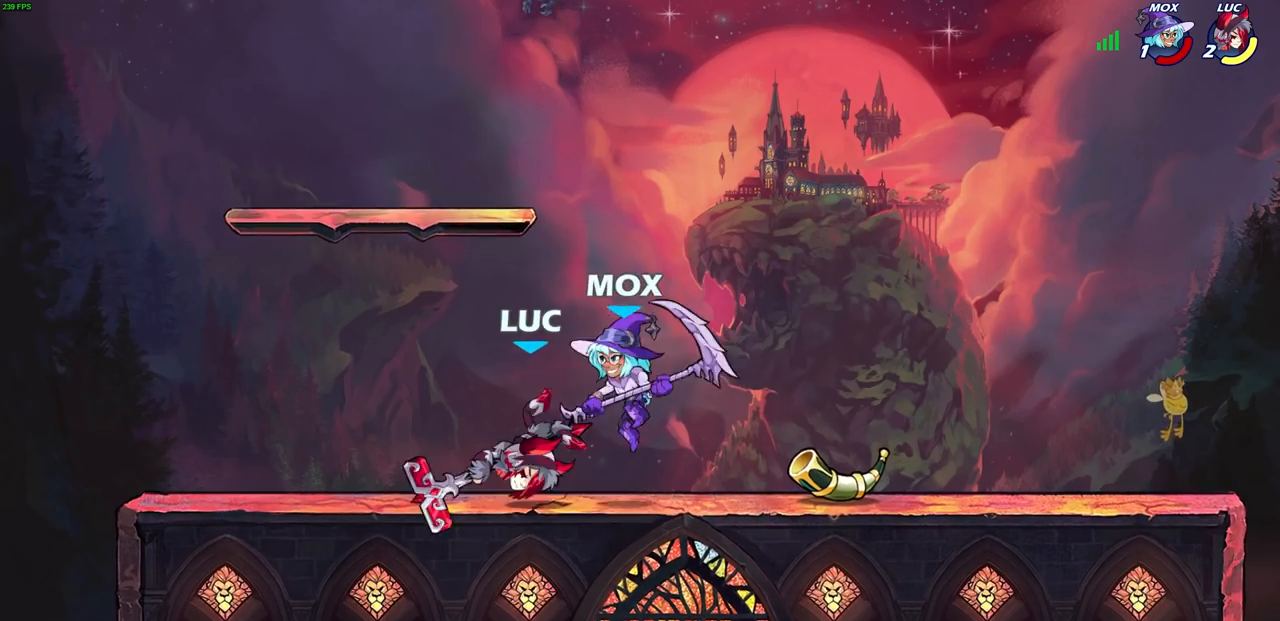
{"buttons": ["CIRCLE", "R2"], "left_stick": "left", "right_stick": "center", "events": [[83, "R2", "down"], [117, "left_stick", "down"], [133, "SQUARE", "down"], [217, "R2", "up"], [233, "SQUARE", "up"], [267, "left_stick", "center"], [367, "left_stick", "left"], [467, "R2", "down"], [500, "CIRCLE", "down"]]}
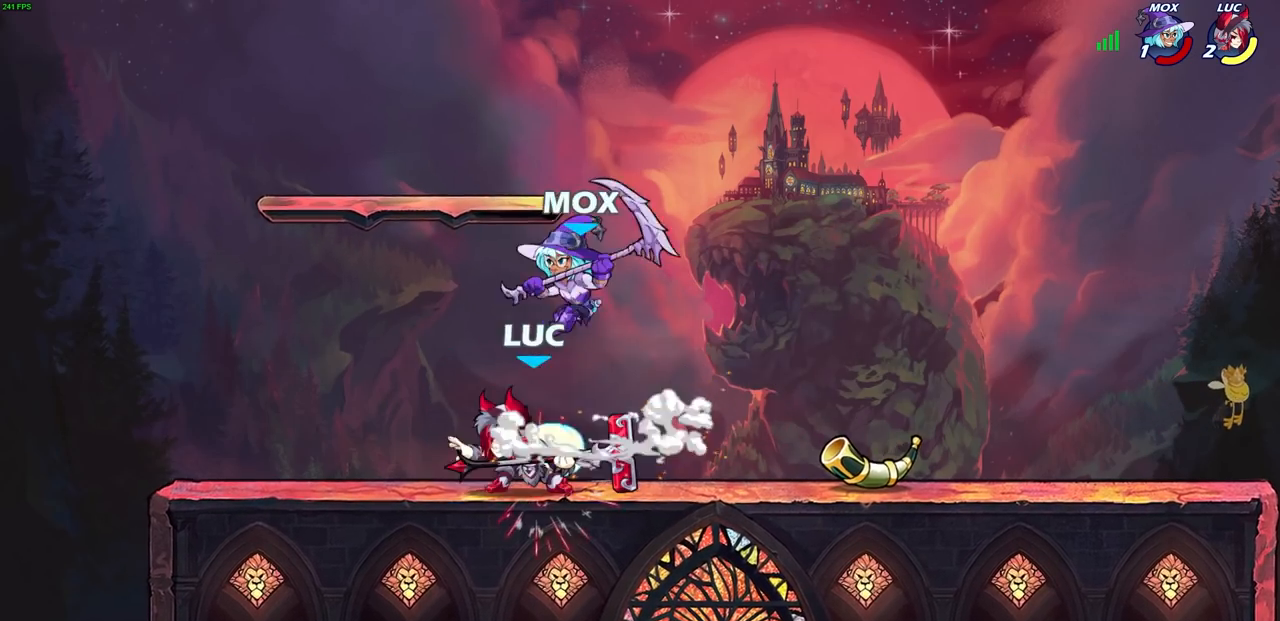
{"buttons": [], "left_stick": "center", "right_stick": "center", "events": [[100, "CIRCLE", "up"], [100, "R2", "up"], [100, "left_stick", "center"]]}
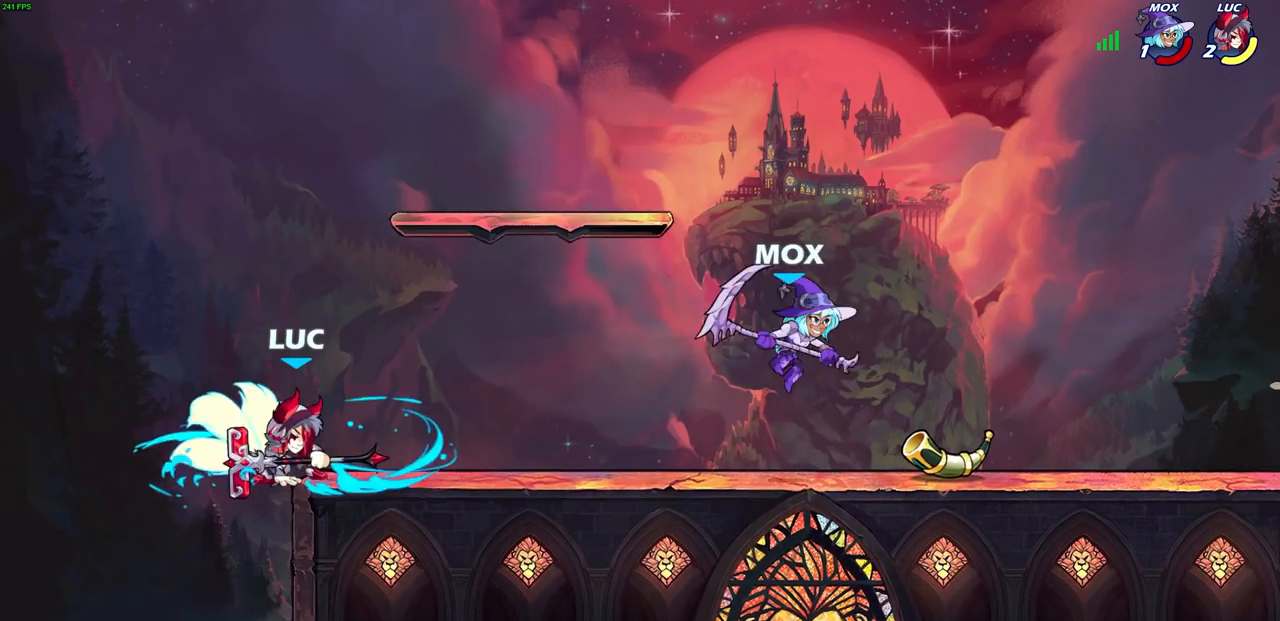
{"buttons": [], "left_stick": "left", "right_stick": "center", "events": [[367, "left_stick", "left"]]}
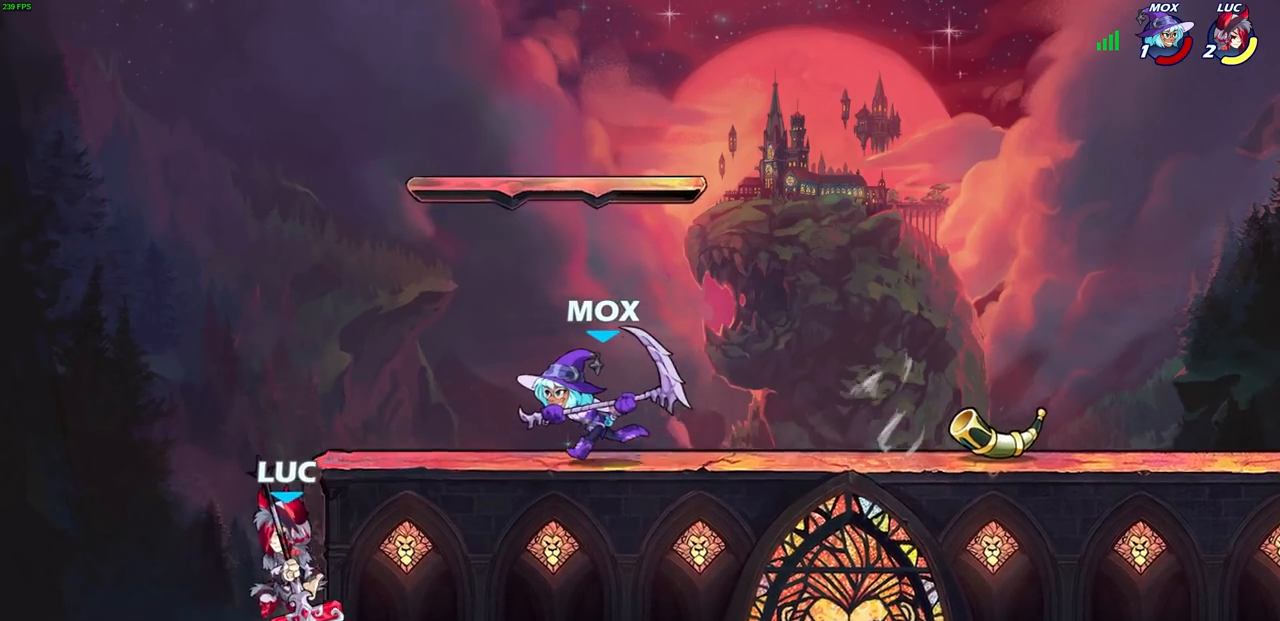
{"buttons": ["CIRCLE"], "left_stick": "up-left", "right_stick": "center", "events": [[150, "left_stick", "up-right"], [217, "CROSS", "down"], [350, "CROSS", "up"], [433, "left_stick", "up-left"], [450, "CIRCLE", "down"]]}